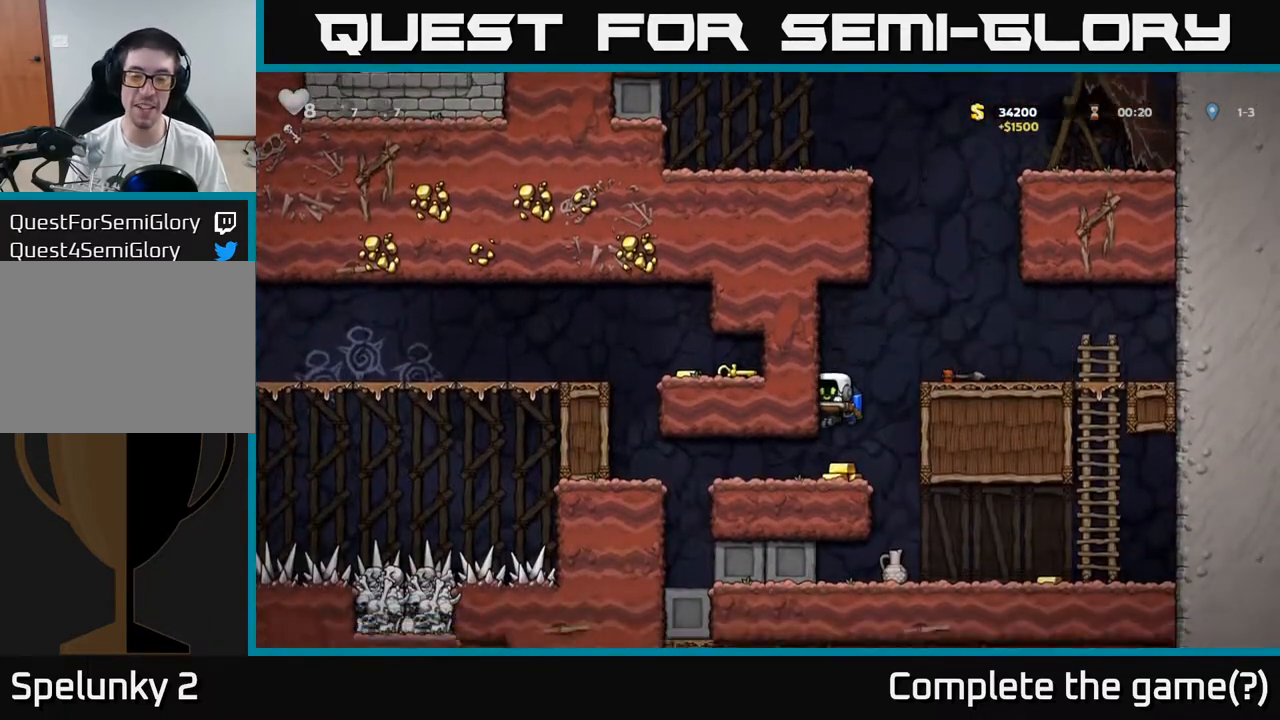
Gameplay with a controller (Xbox layout); each line is a JSON object with the inputs held at the frame after it (dt_ms = milliseconds from this image to that frame). "events" lists button and stick changes between this image and that frame as [ms after this image, input, new state], when the widget could be followed in between. Not read: right_stick.
{"dt_ms": 500, "buttons": [], "left_stick": "right", "events": [[133, "left_stick", "right"]]}
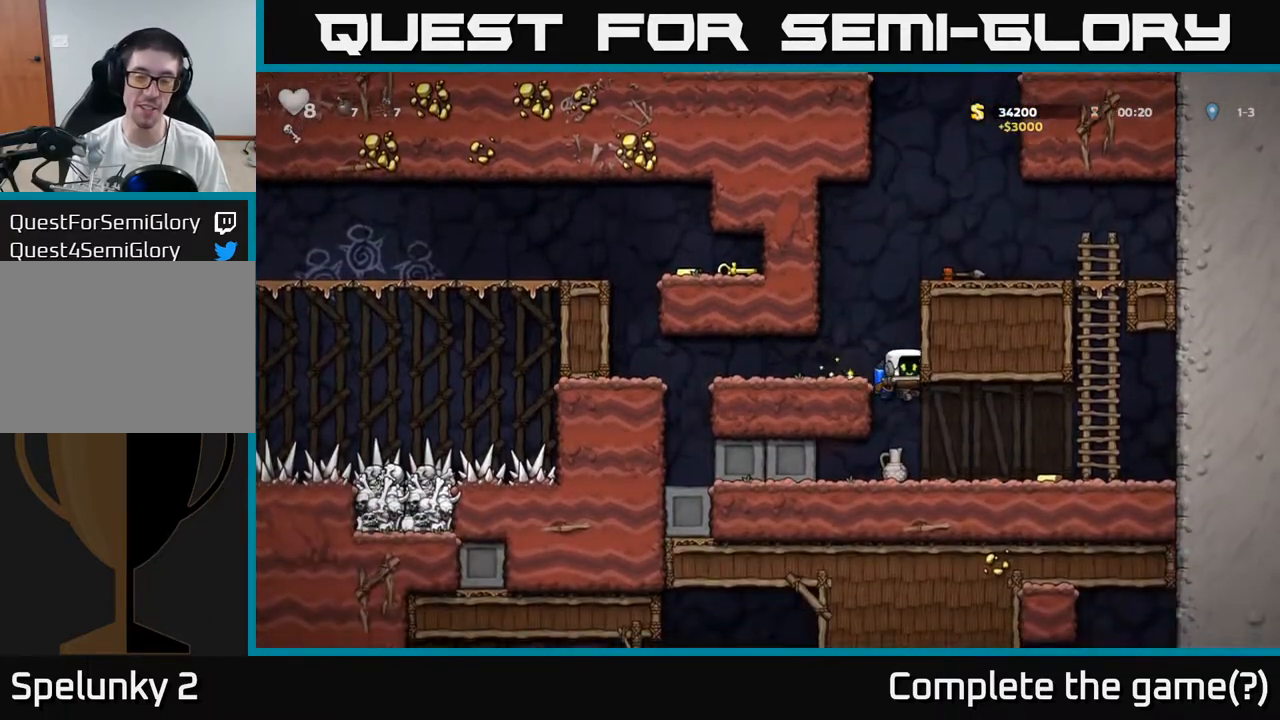
{"dt_ms": 500, "buttons": [], "left_stick": "center", "events": [[467, "left_stick", "center"]]}
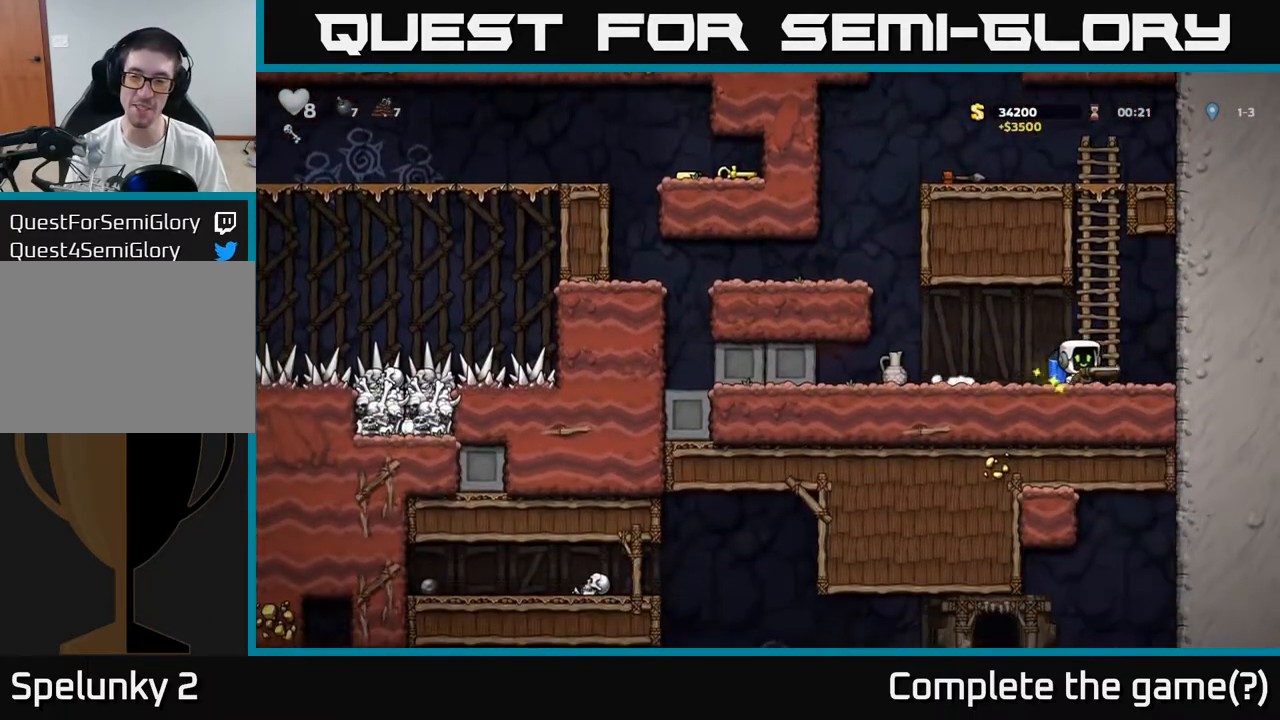
{"dt_ms": 500, "buttons": [], "left_stick": "left", "events": [[50, "X", "down"], [150, "X", "up"], [433, "left_stick", "right"], [500, "left_stick", "left"]]}
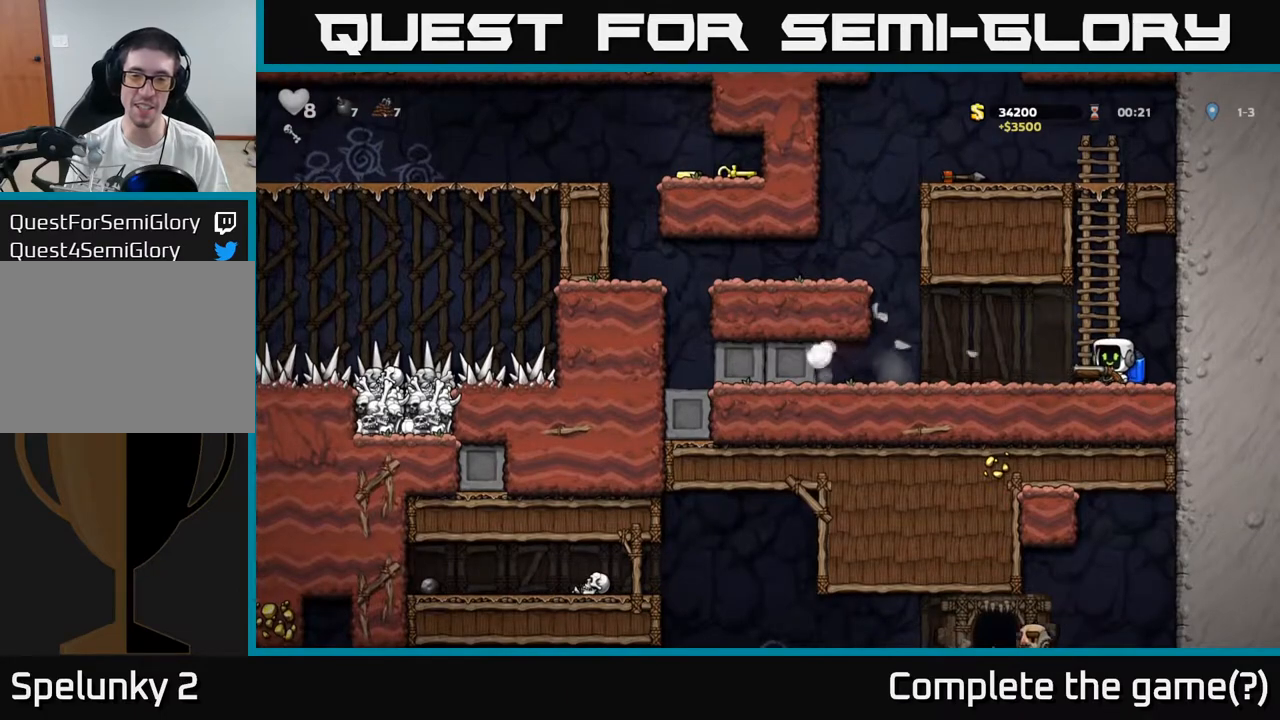
{"dt_ms": 500, "buttons": ["A"], "left_stick": "left", "events": [[300, "A", "down"], [400, "A", "up"], [433, "A", "down"]]}
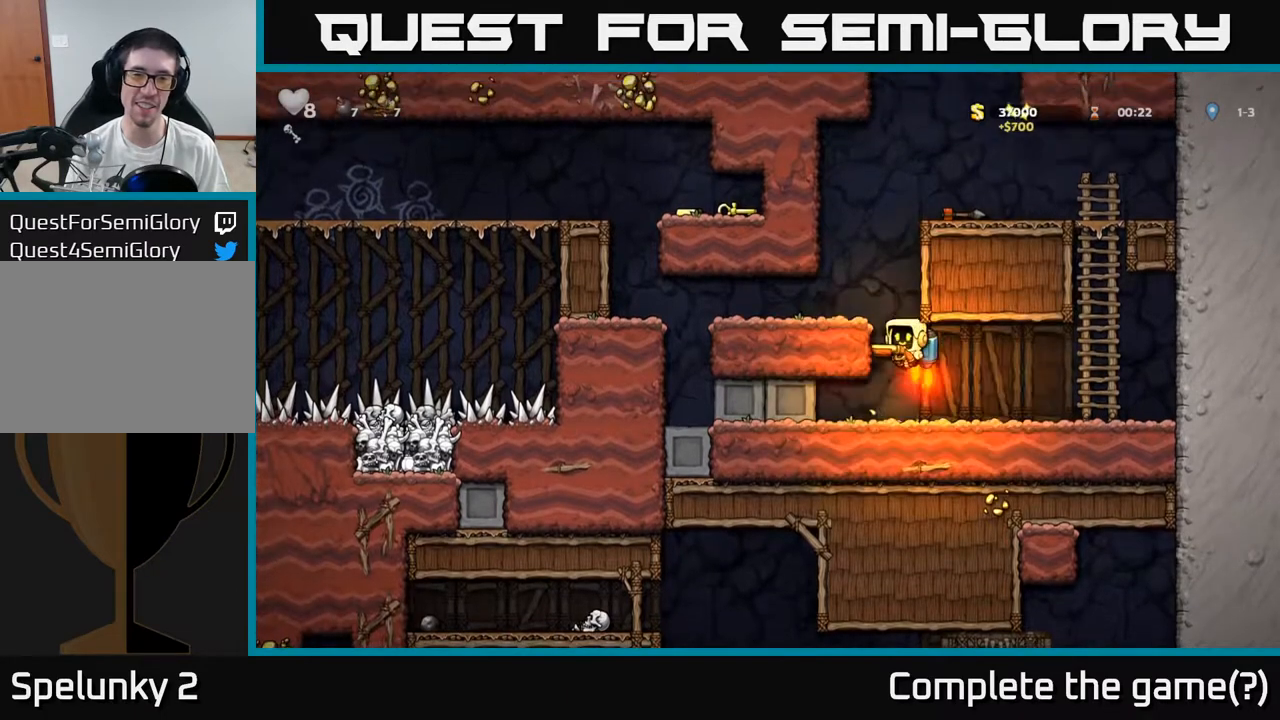
{"dt_ms": 500, "buttons": [], "left_stick": "left", "events": [[100, "A", "up"]]}
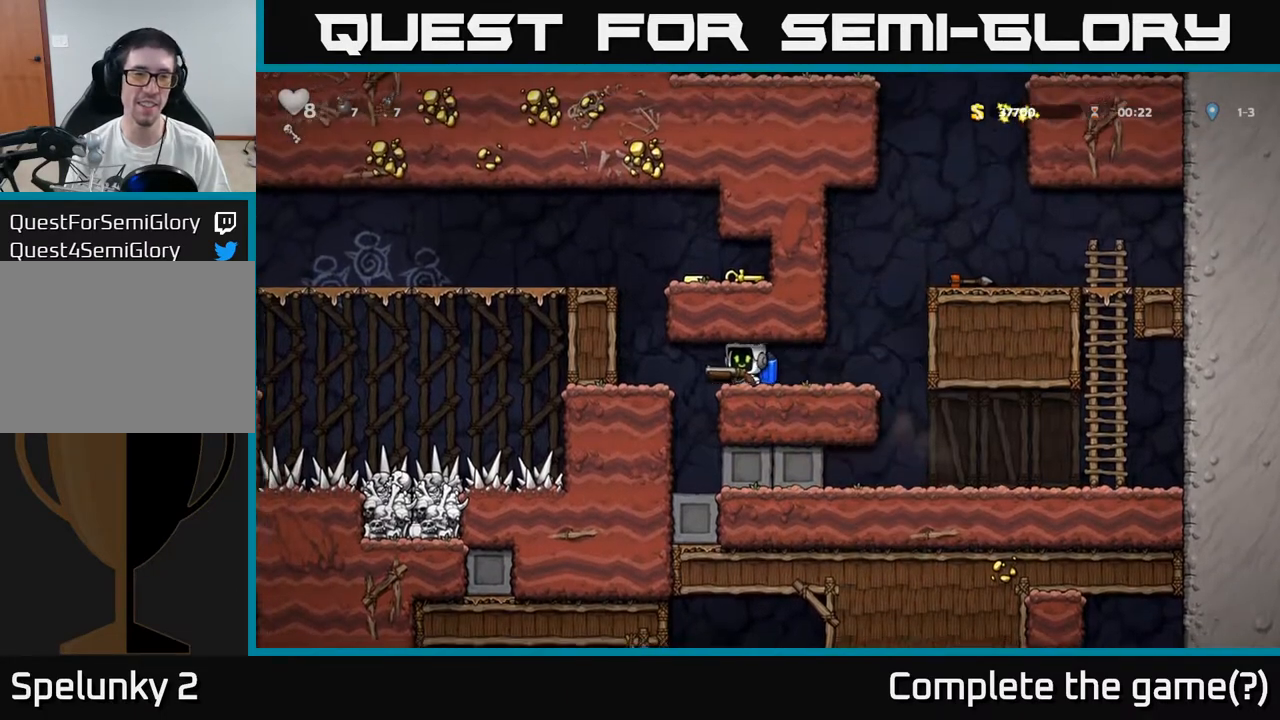
{"dt_ms": 500, "buttons": ["A"], "left_stick": "center", "events": [[317, "A", "down"], [417, "left_stick", "center"], [433, "A", "up"], [483, "A", "down"]]}
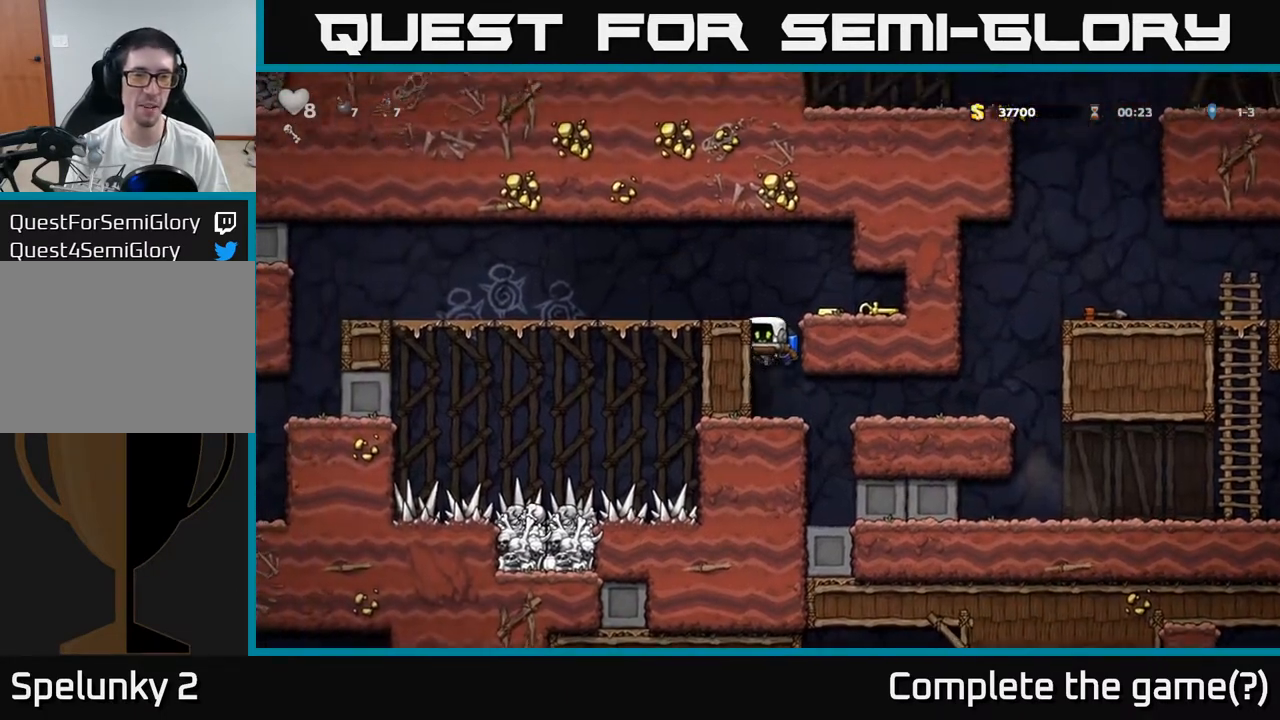
{"dt_ms": 500, "buttons": [], "left_stick": "center", "events": [[100, "left_stick", "right"], [133, "A", "up"], [233, "left_stick", "center"]]}
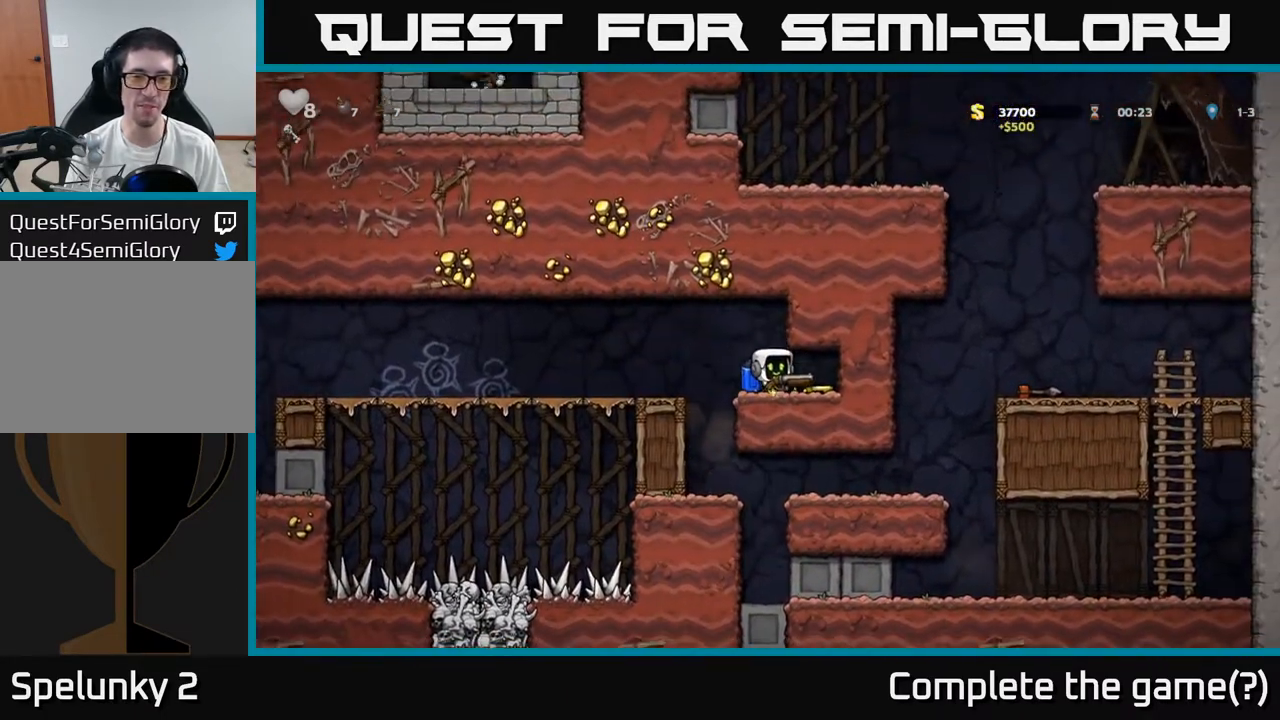
{"dt_ms": 500, "buttons": [], "left_stick": "center"}
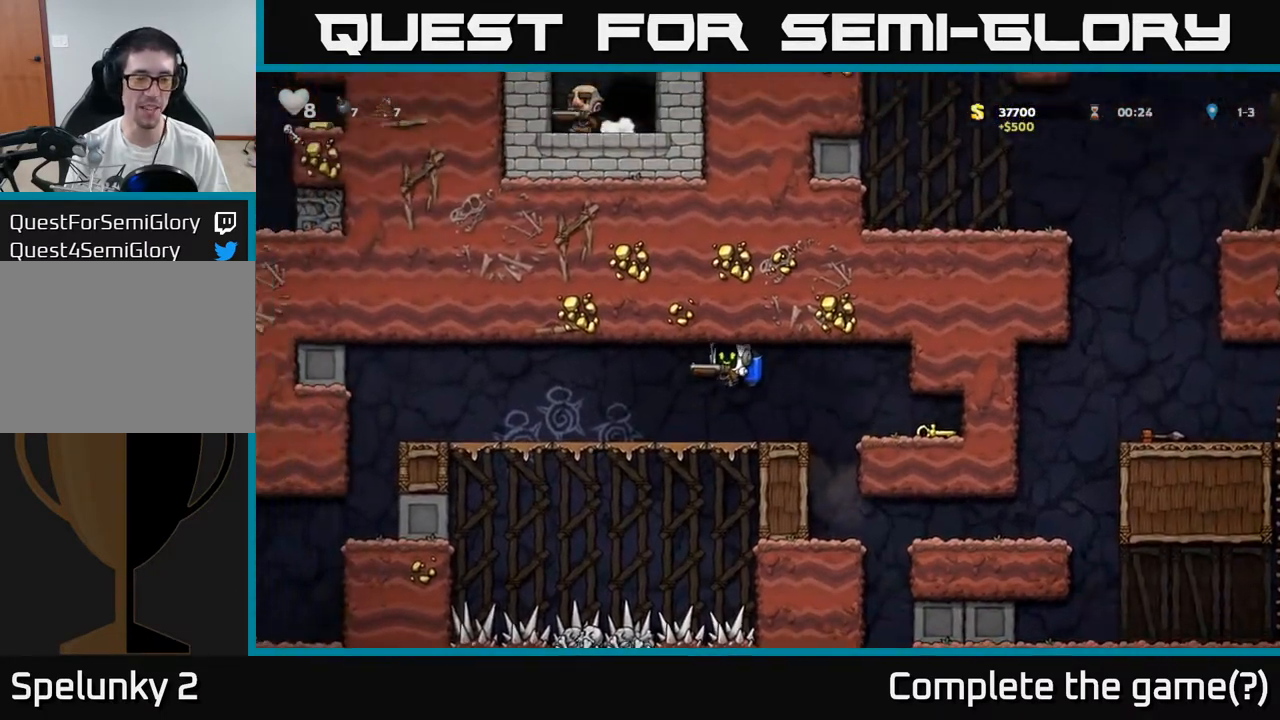
{"dt_ms": 500, "buttons": [], "left_stick": "center", "events": [[117, "left_stick", "left"], [283, "left_stick", "center"]]}
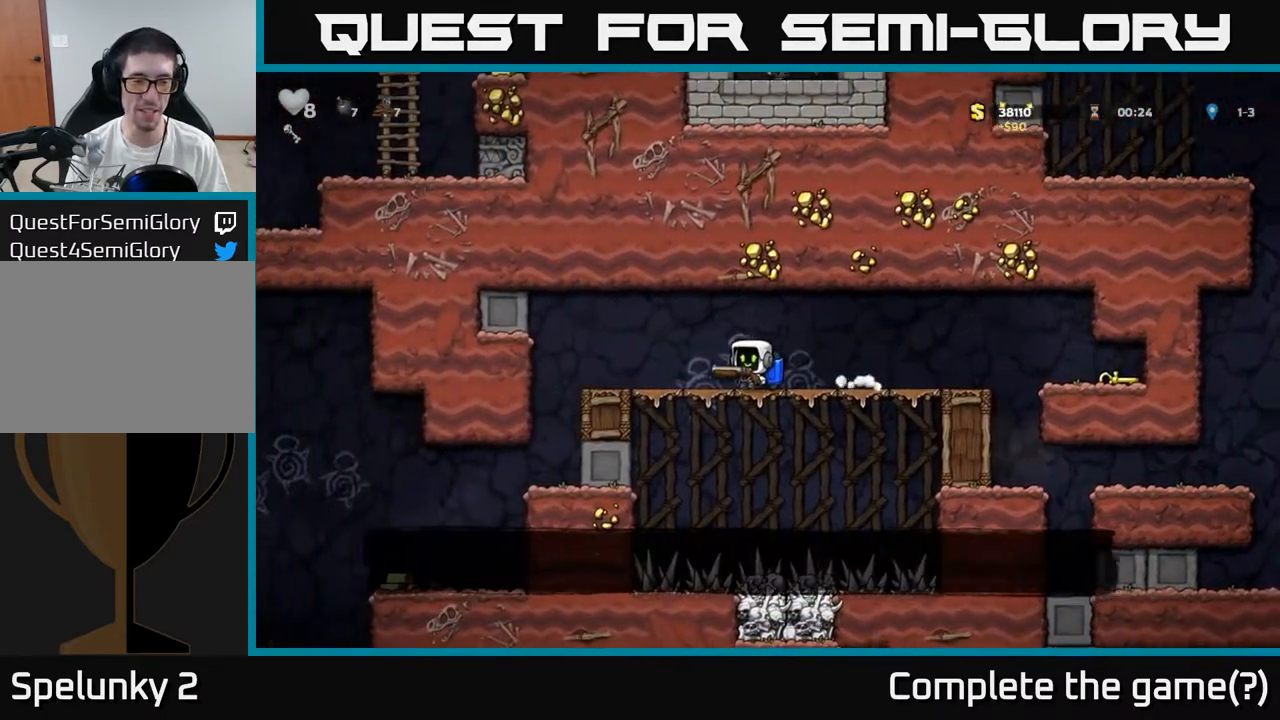
{"dt_ms": 500, "buttons": [], "left_stick": "left", "events": [[50, "left_stick", "left"], [183, "left_stick", "center"], [333, "left_stick", "left"]]}
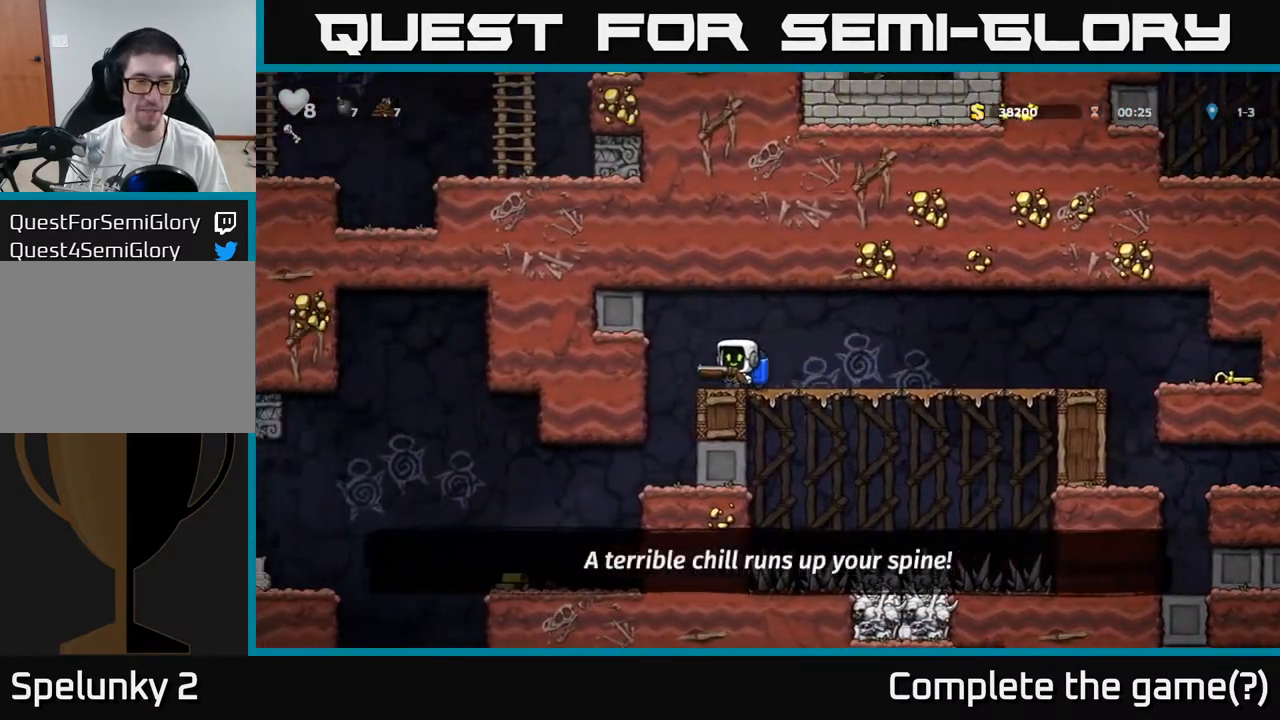
{"dt_ms": 500, "buttons": [], "left_stick": "center", "events": [[117, "left_stick", "center"]]}
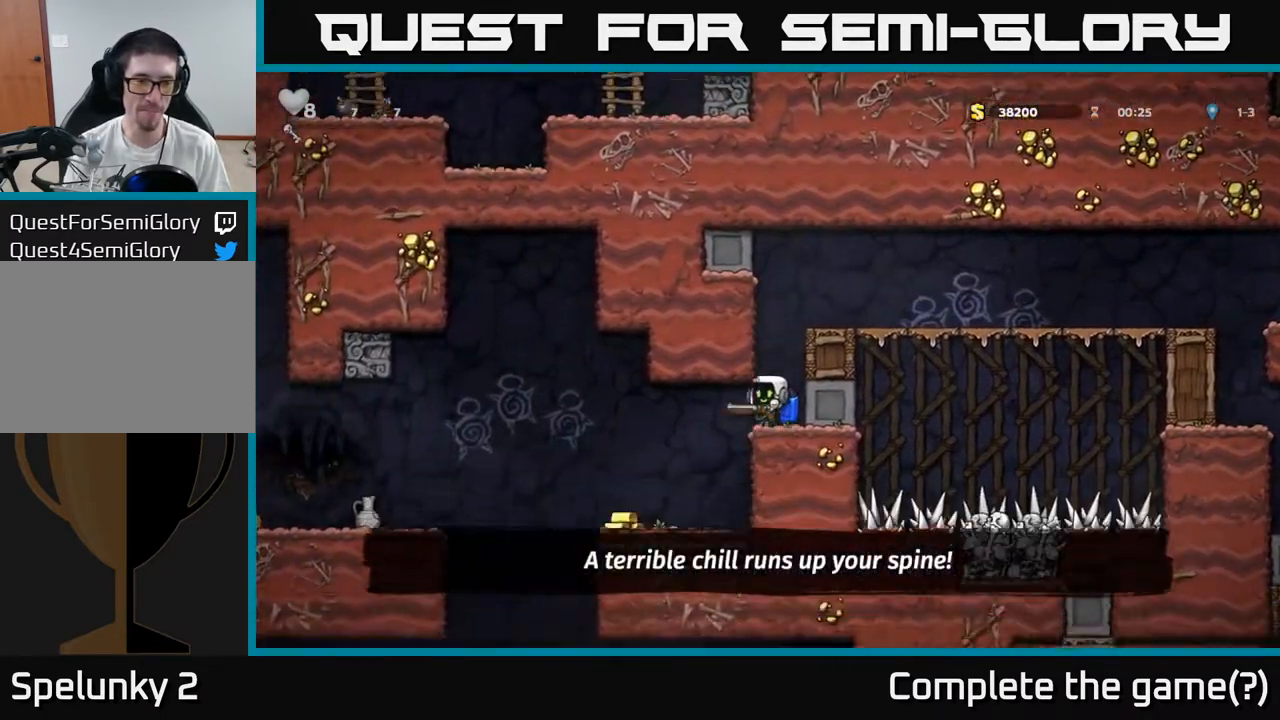
{"dt_ms": 500, "buttons": [], "left_stick": "center", "events": []}
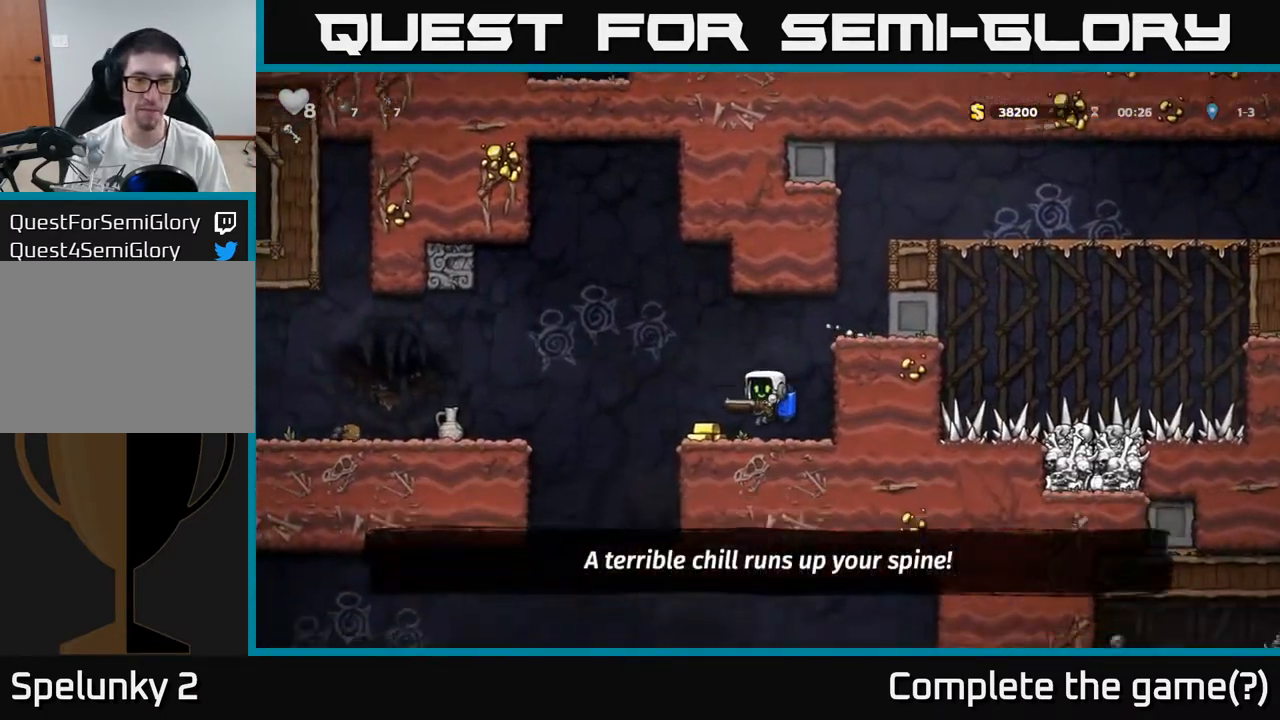
{"dt_ms": 500, "buttons": ["A"], "left_stick": "center", "events": [[50, "left_stick", "left"], [183, "left_stick", "right"], [350, "left_stick", "center"], [433, "A", "down"]]}
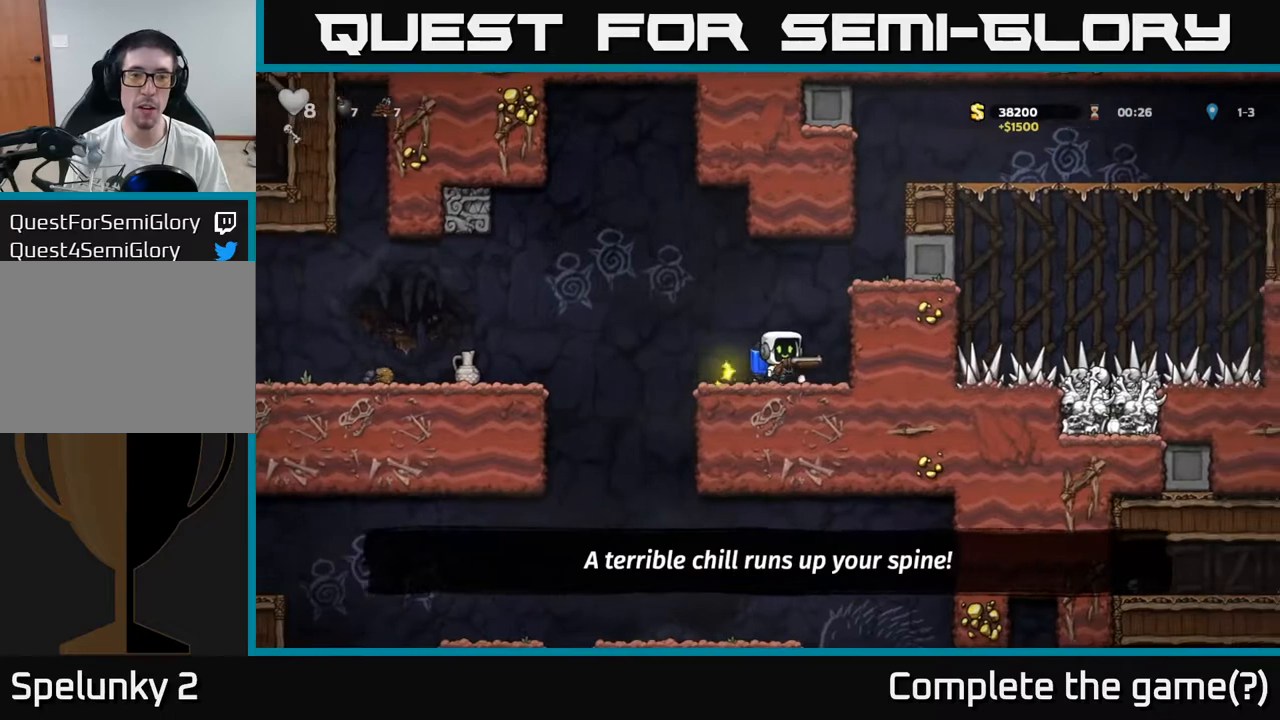
{"dt_ms": 500, "buttons": [], "left_stick": "right", "events": [[67, "A", "up"], [67, "left_stick", "right"], [117, "A", "down"], [250, "A", "up"]]}
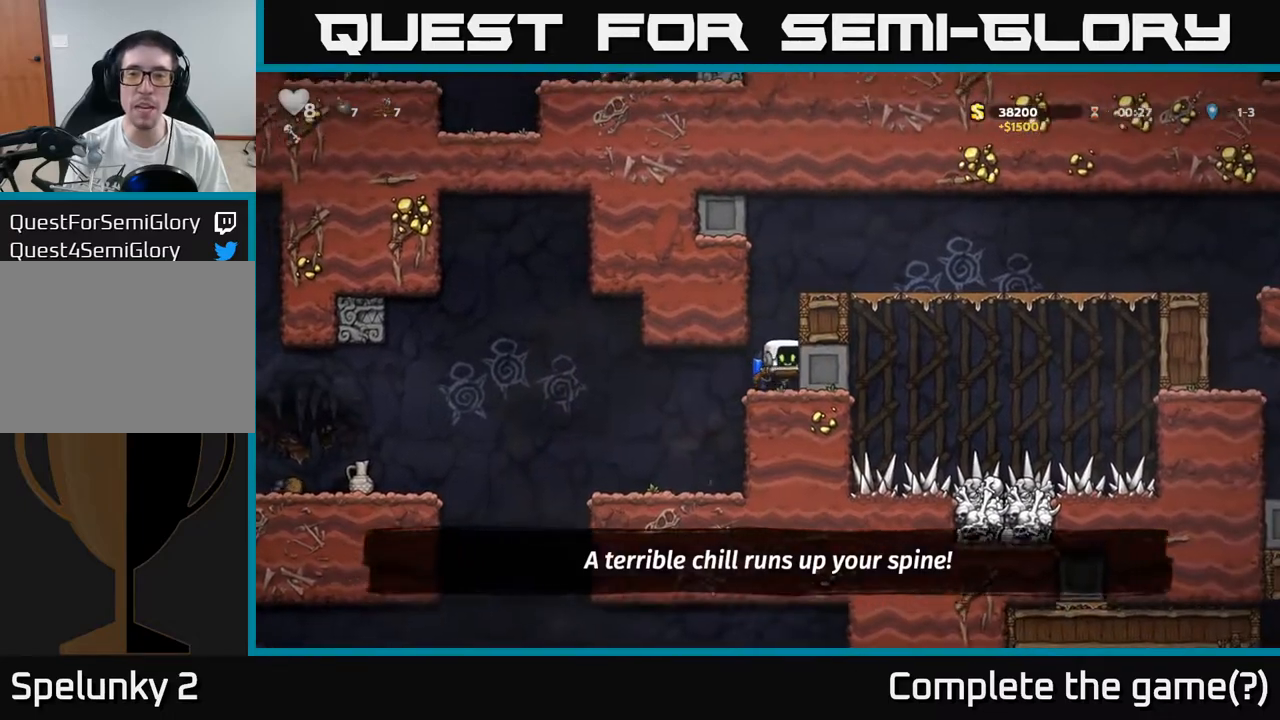
{"dt_ms": 500, "buttons": ["A"], "left_stick": "right", "events": [[17, "left_stick", "center"], [100, "A", "down"], [250, "A", "up"], [267, "left_stick", "right"], [467, "A", "down"]]}
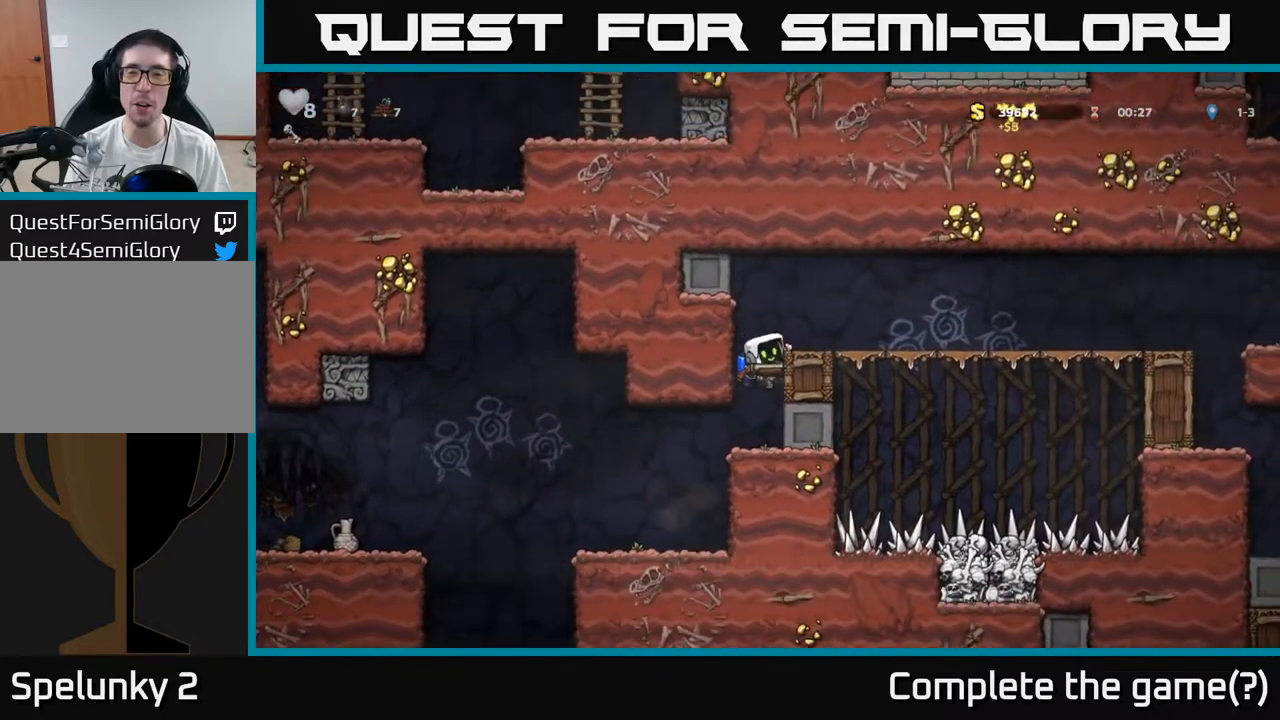
{"dt_ms": 500, "buttons": [], "left_stick": "up-right", "events": [[117, "A", "up"], [300, "left_stick", "up-right"]]}
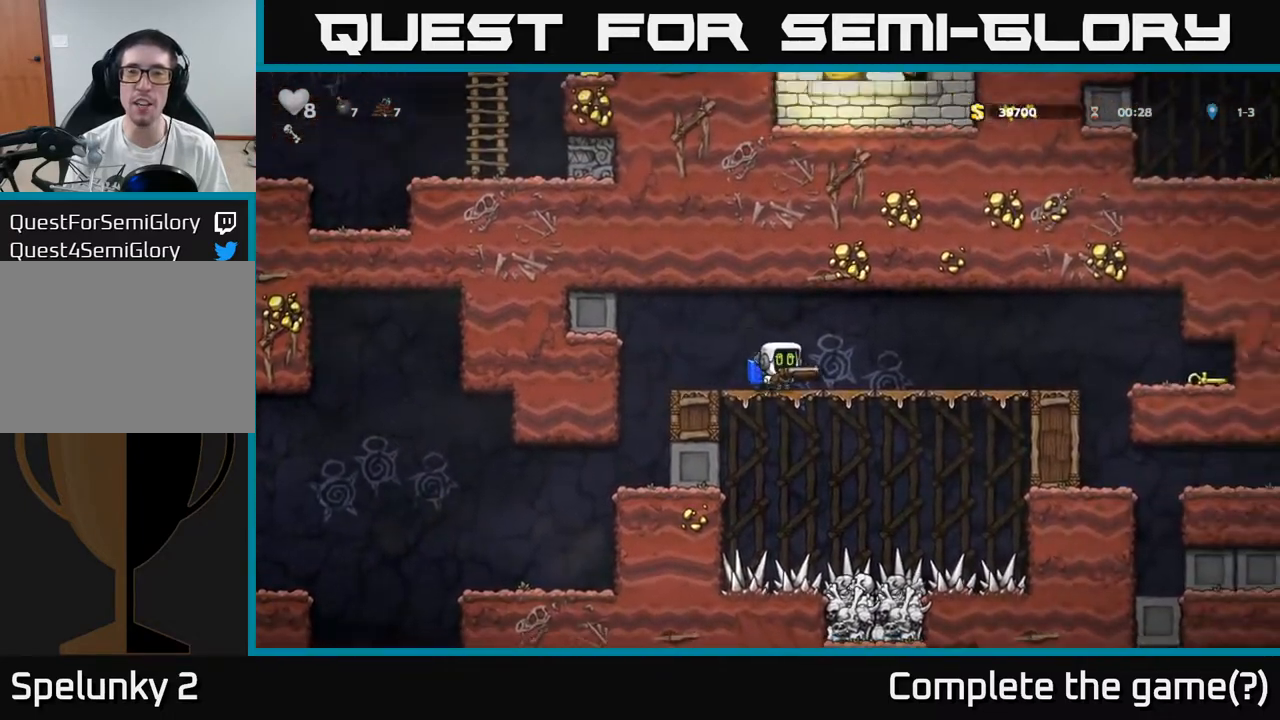
{"dt_ms": 500, "buttons": [], "left_stick": "up-right", "events": []}
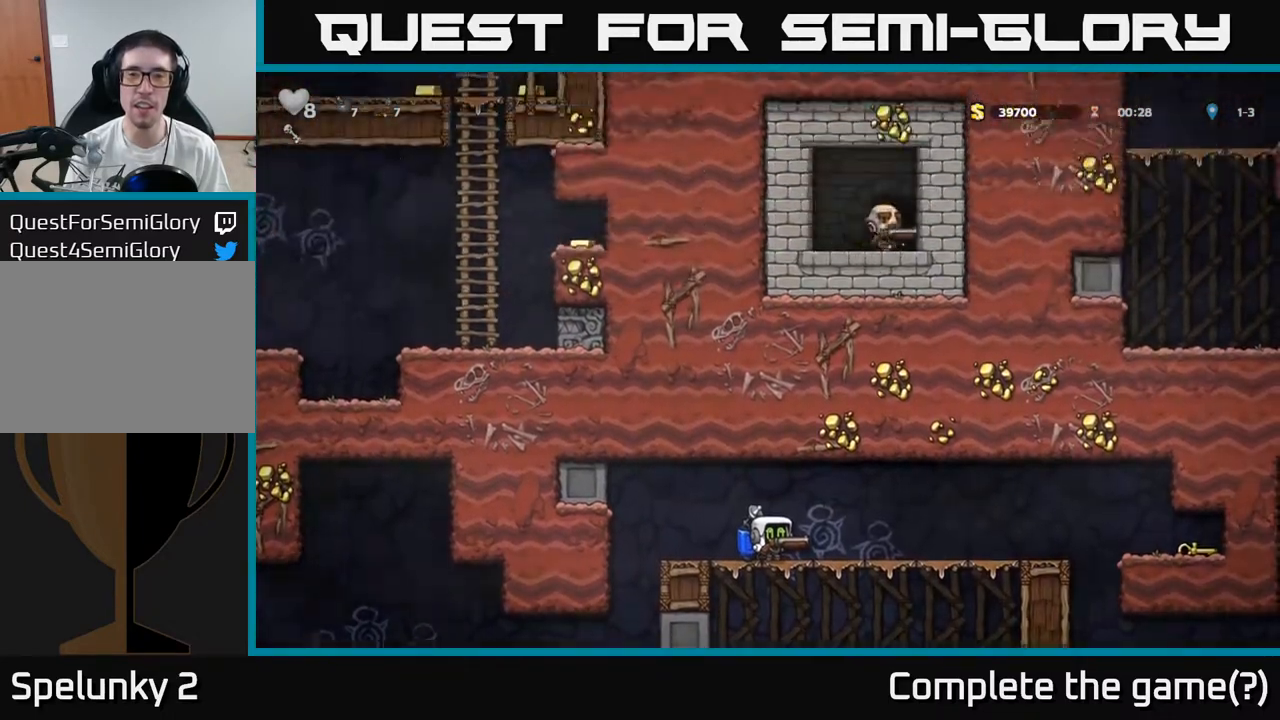
{"dt_ms": 500, "buttons": [], "left_stick": "down", "events": [[317, "left_stick", "down"]]}
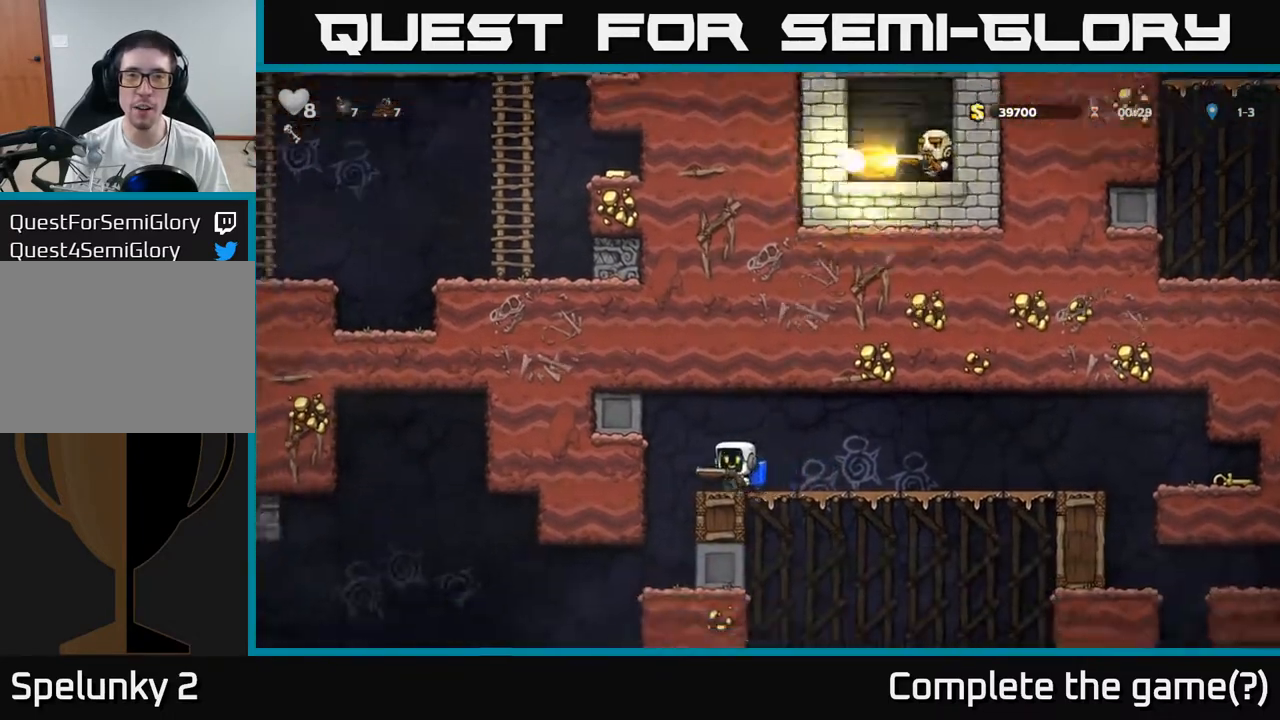
{"dt_ms": 1000, "buttons": ["X"], "left_stick": "center"}